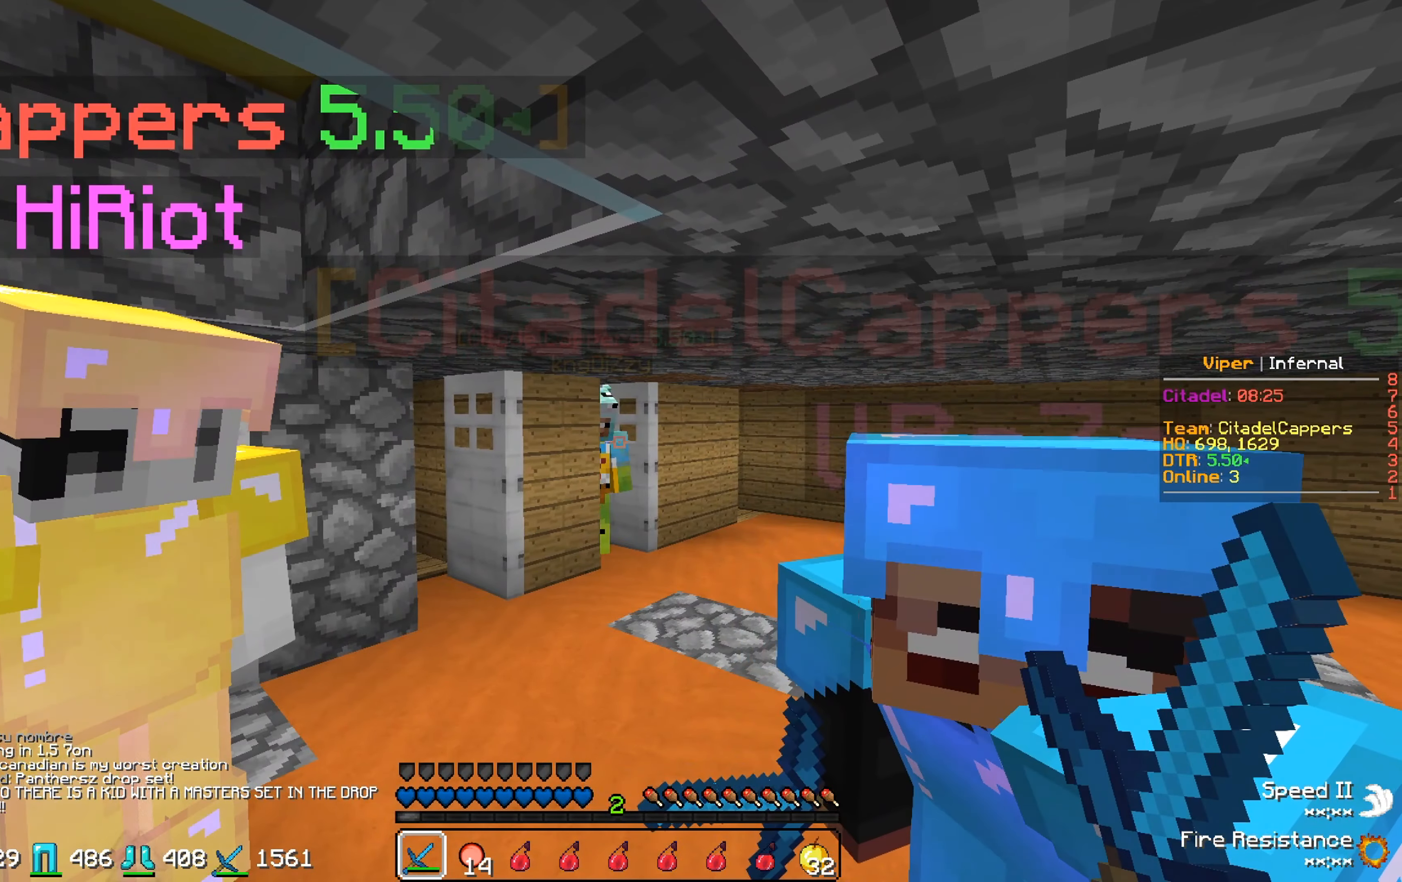
Gameplay with keyboard; each line is a JSON object with the keys held at the frame after it. "events" lists presses ("down") and releases ("up") of "a", "d", "s" and "w" between this image and that frame as [ms after this image, input, new state], when the widget could be followed in between. No other keys are recorded. Mouse input is not recorded.
{"keys": [], "events": []}
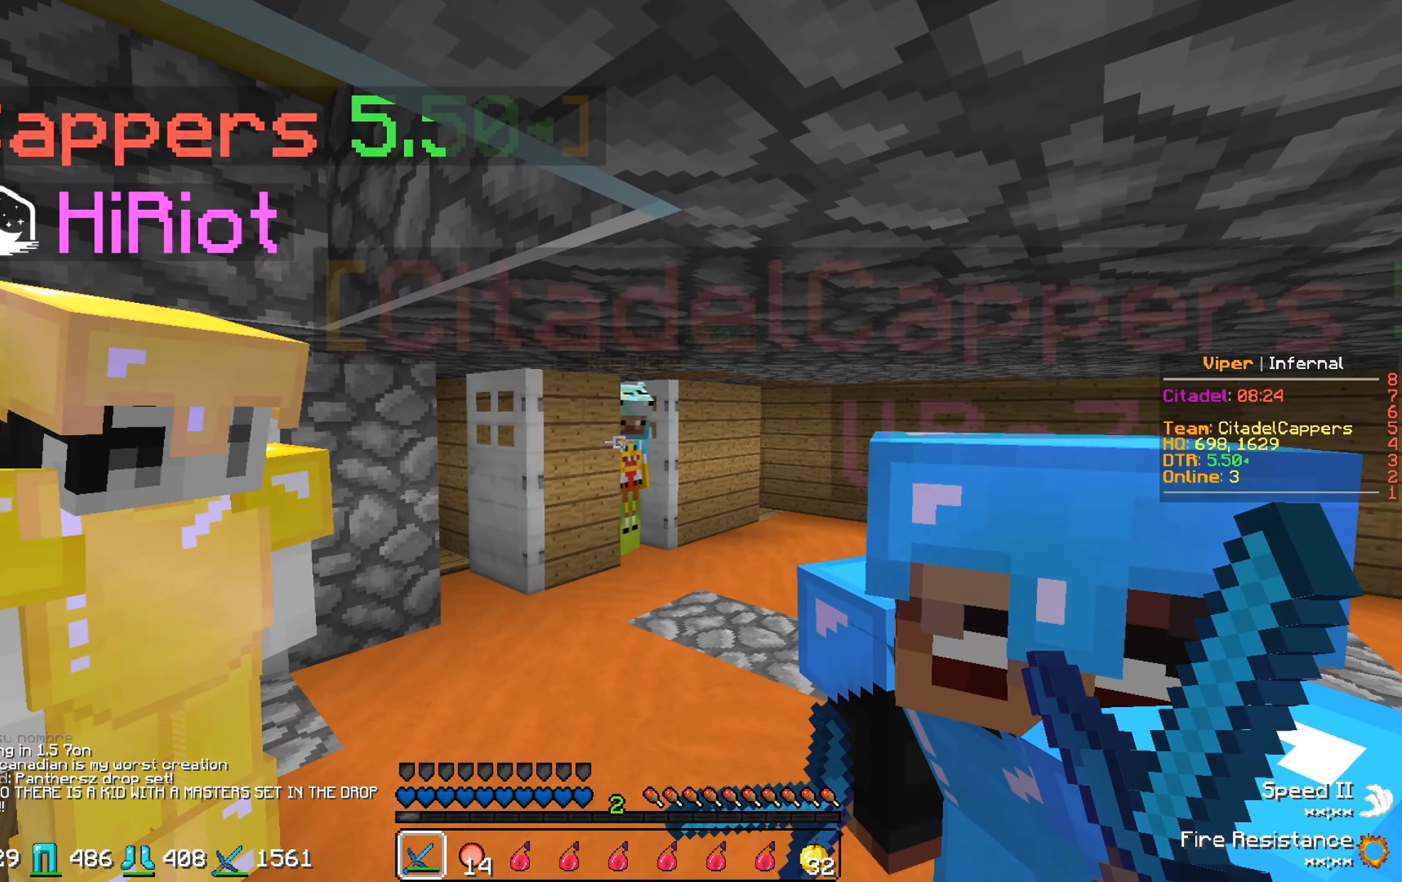
{"keys": [], "events": []}
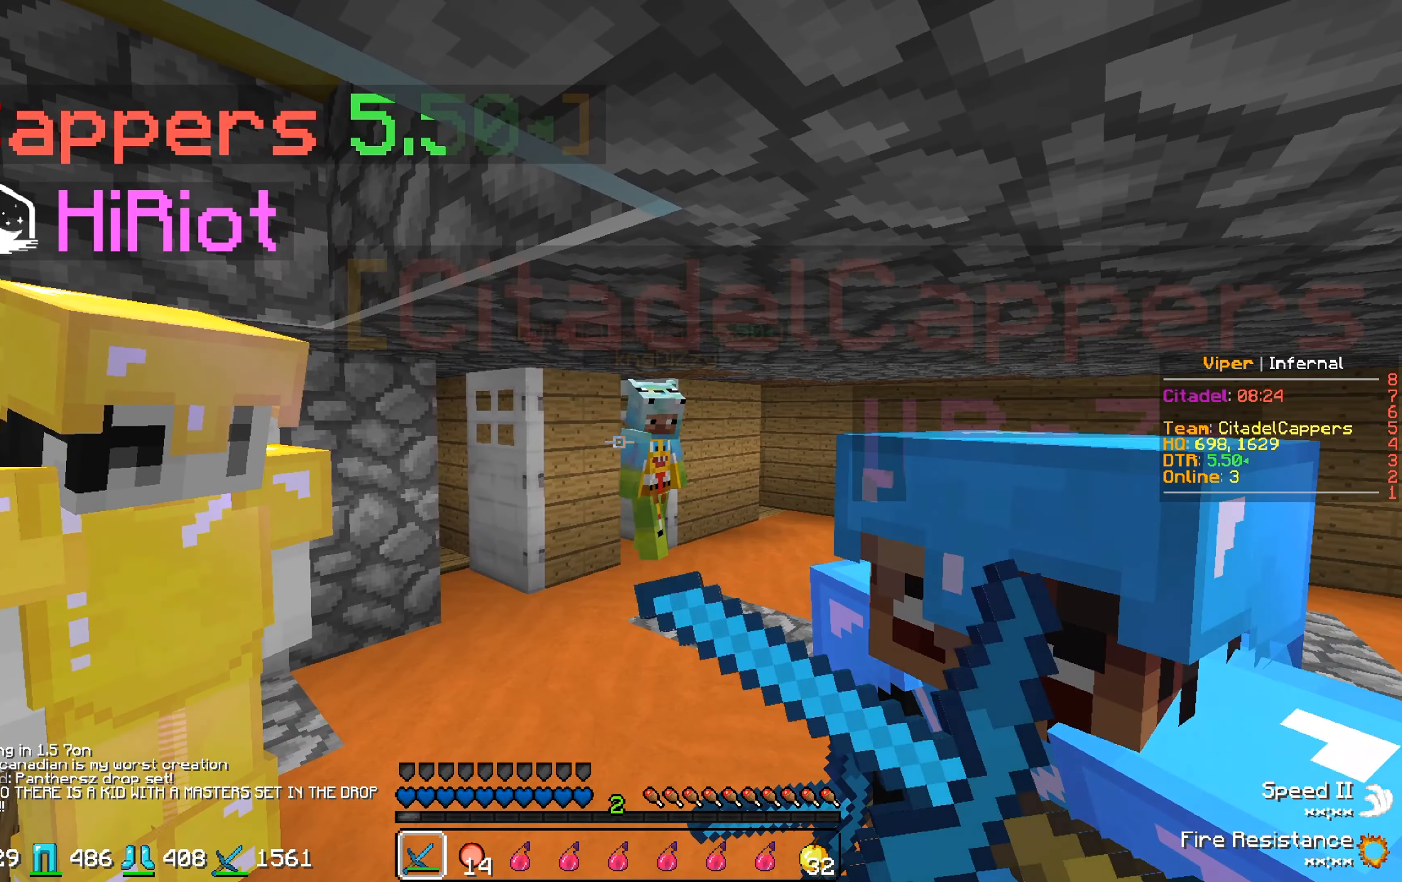
{"keys": [], "events": [[367, "s", "down"], [483, "s", "up"]]}
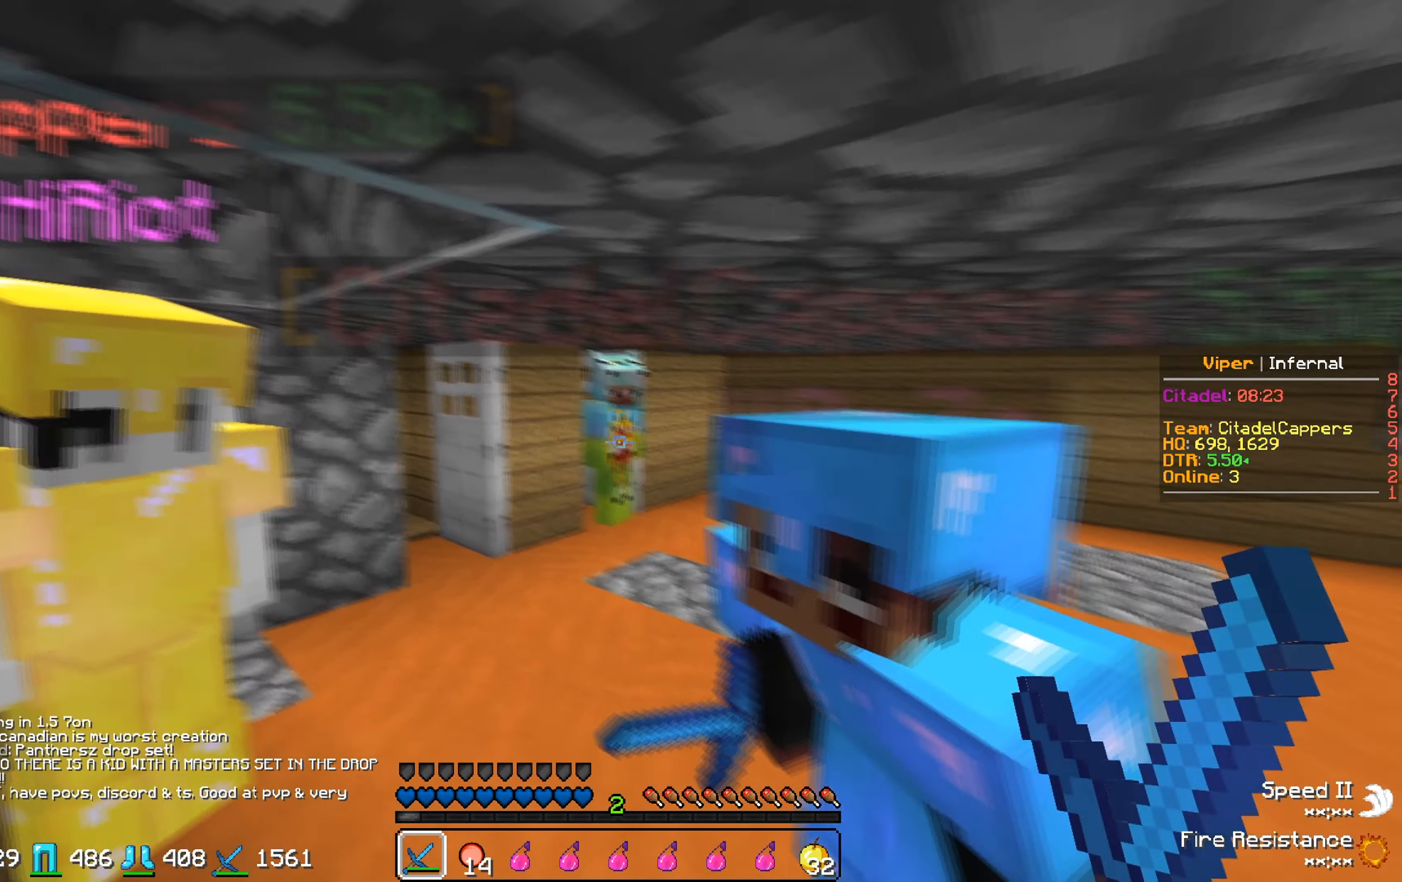
{"keys": [], "events": []}
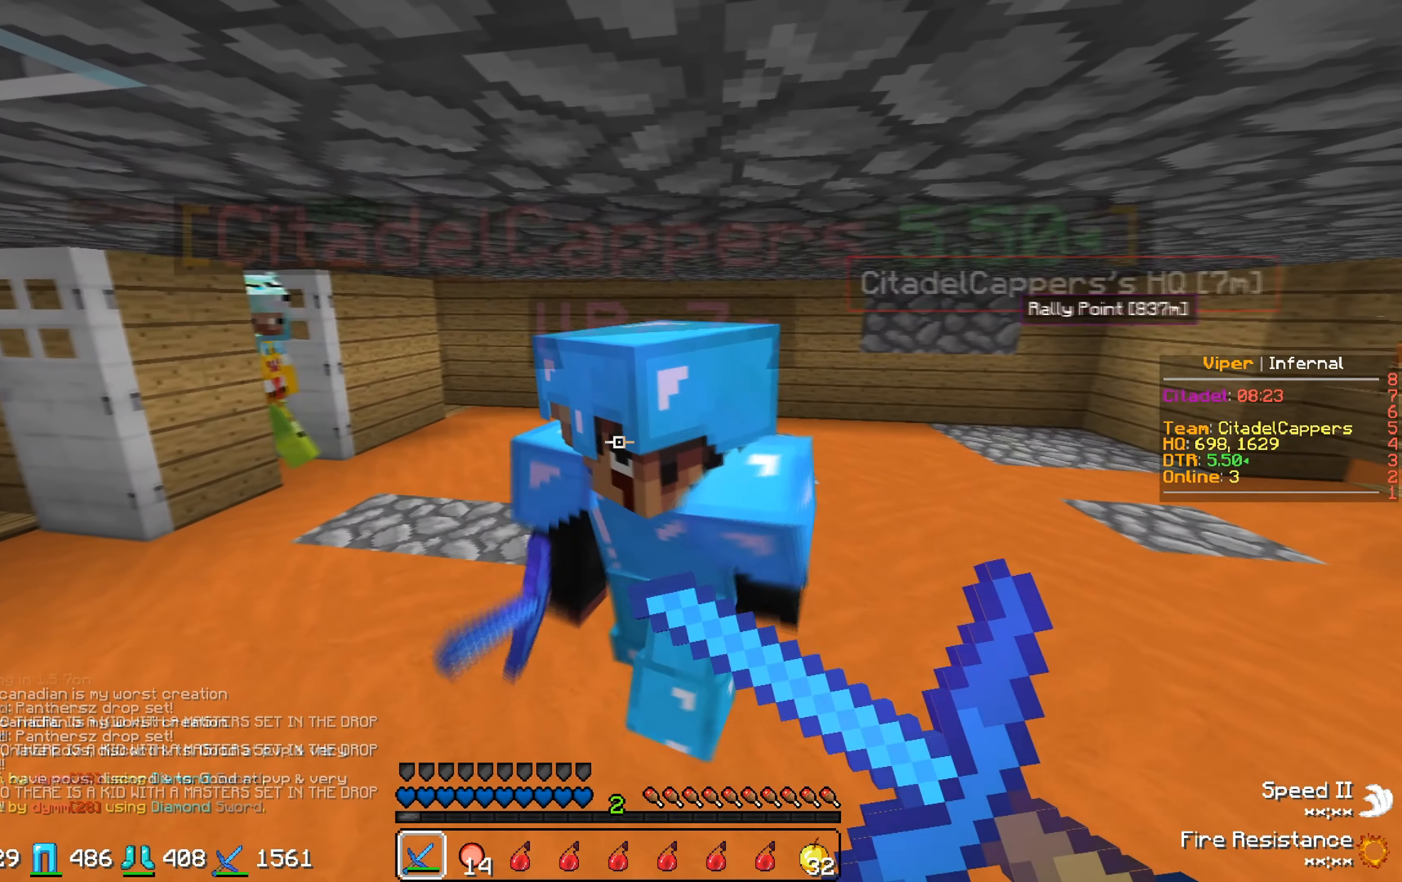
{"keys": [], "events": []}
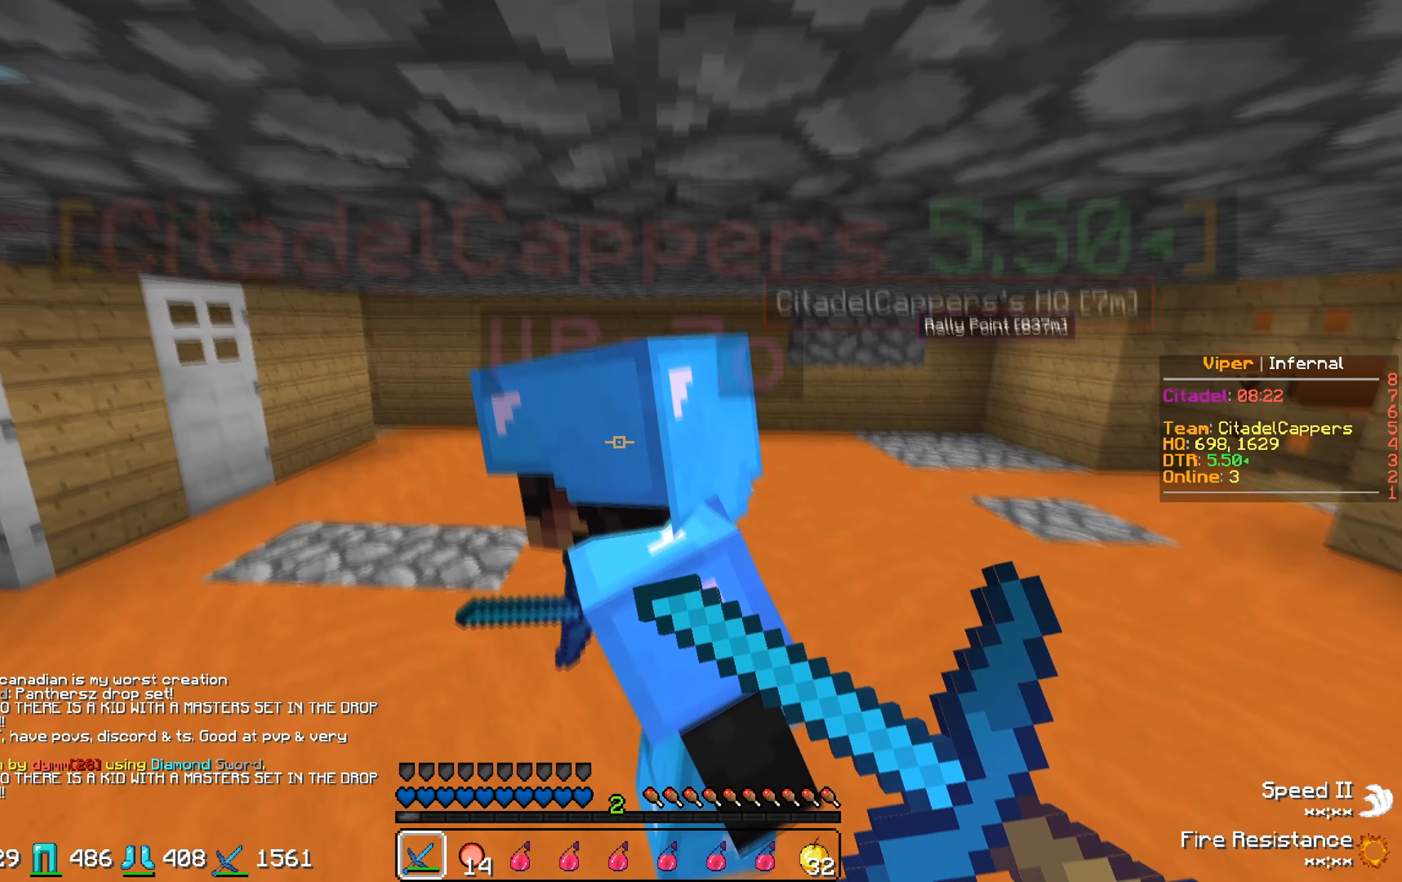
{"keys": [], "events": []}
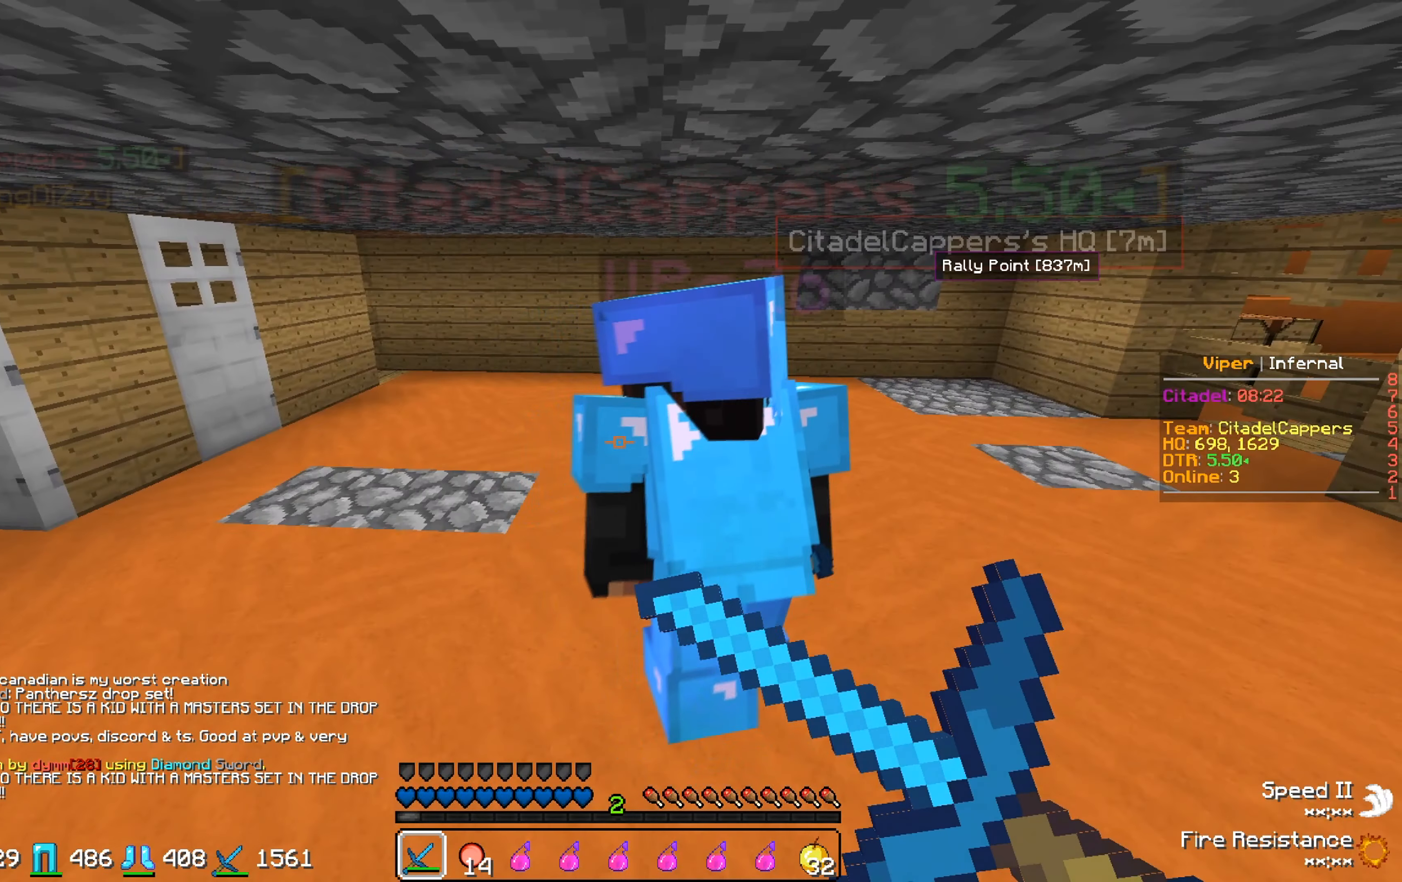
{"keys": [], "events": []}
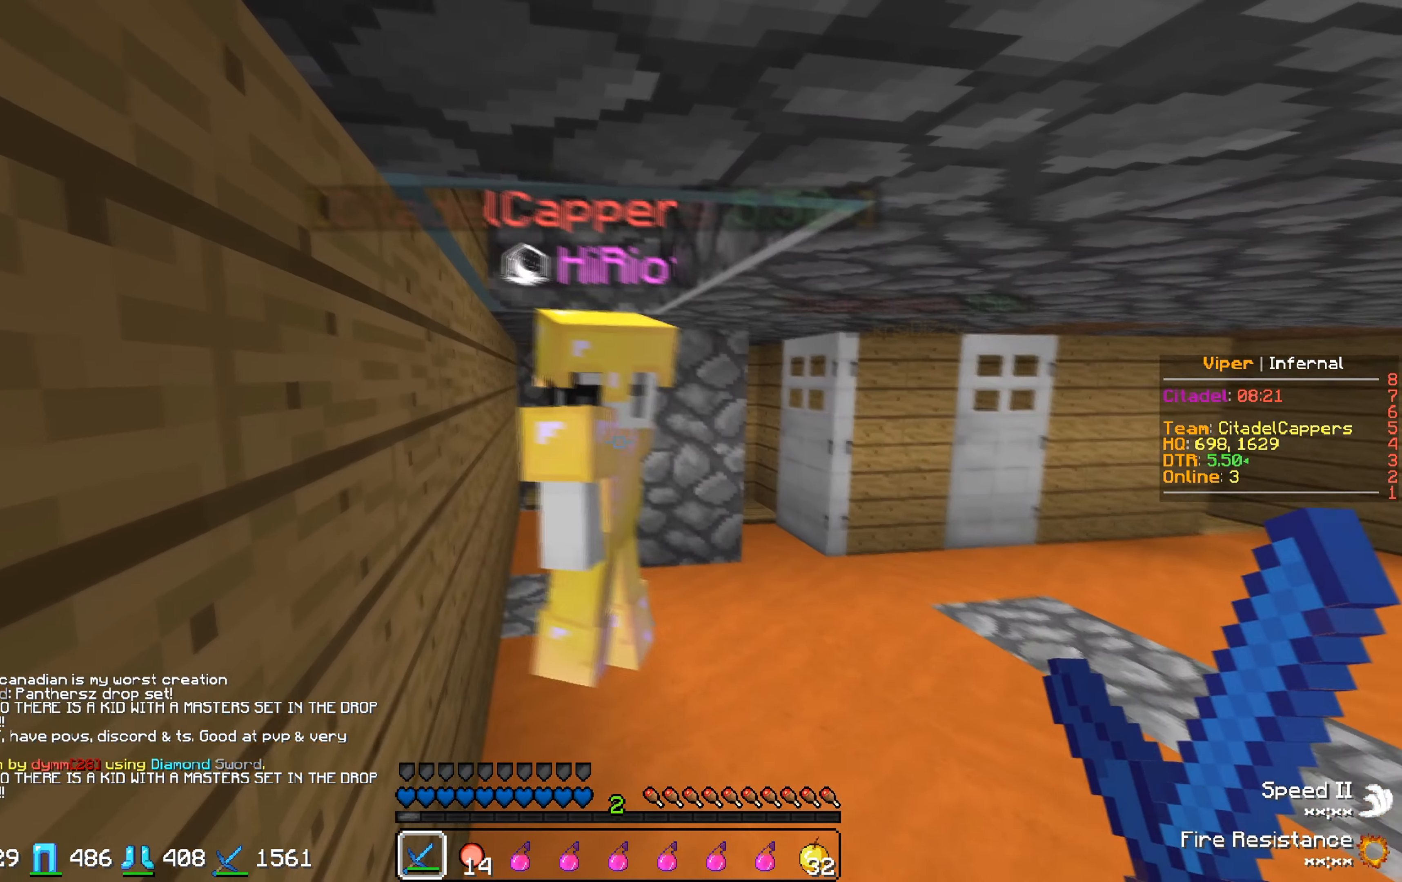
{"keys": [], "events": []}
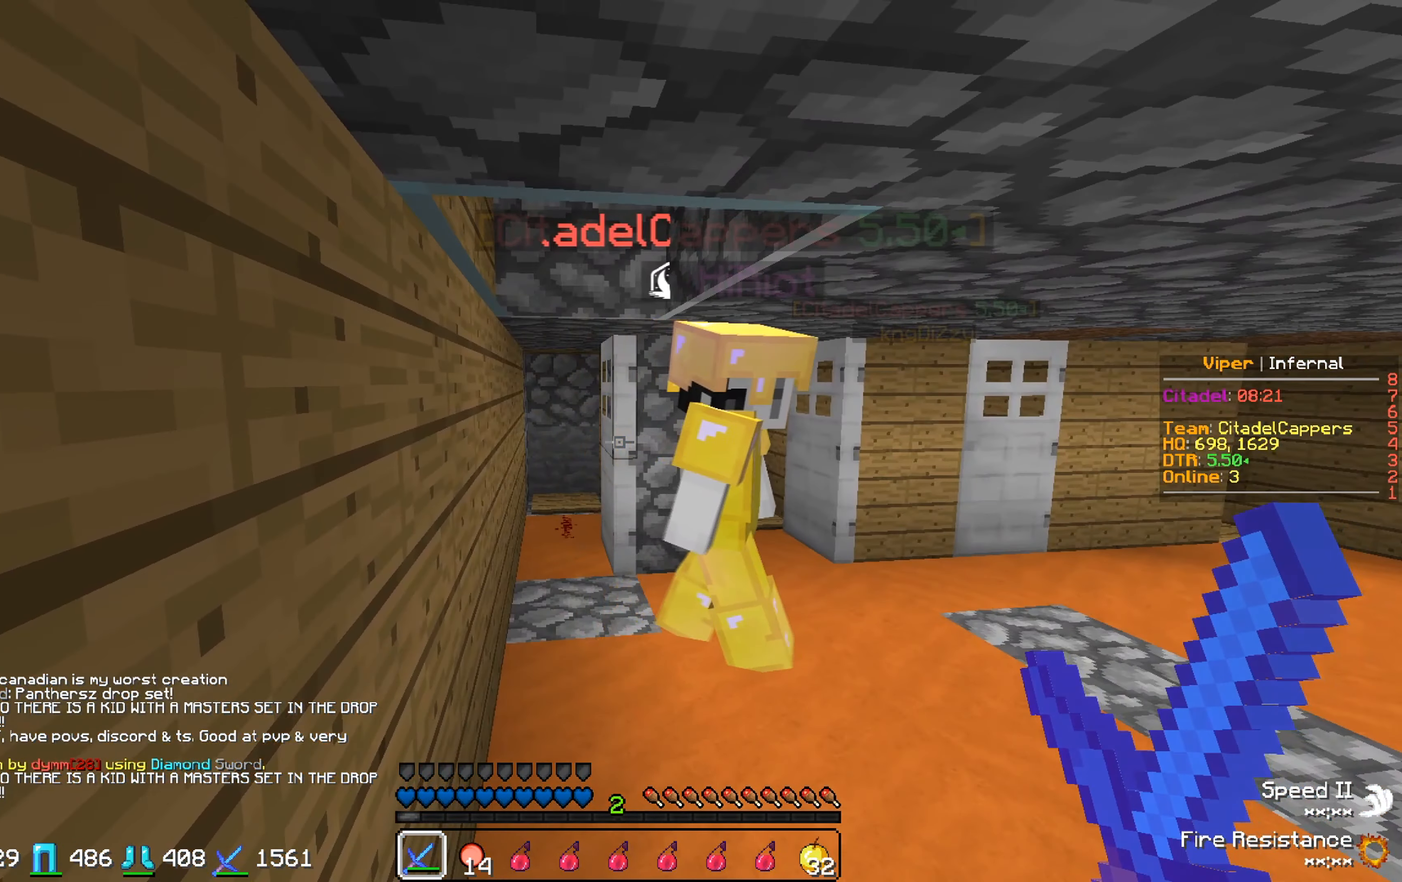
{"keys": [], "events": []}
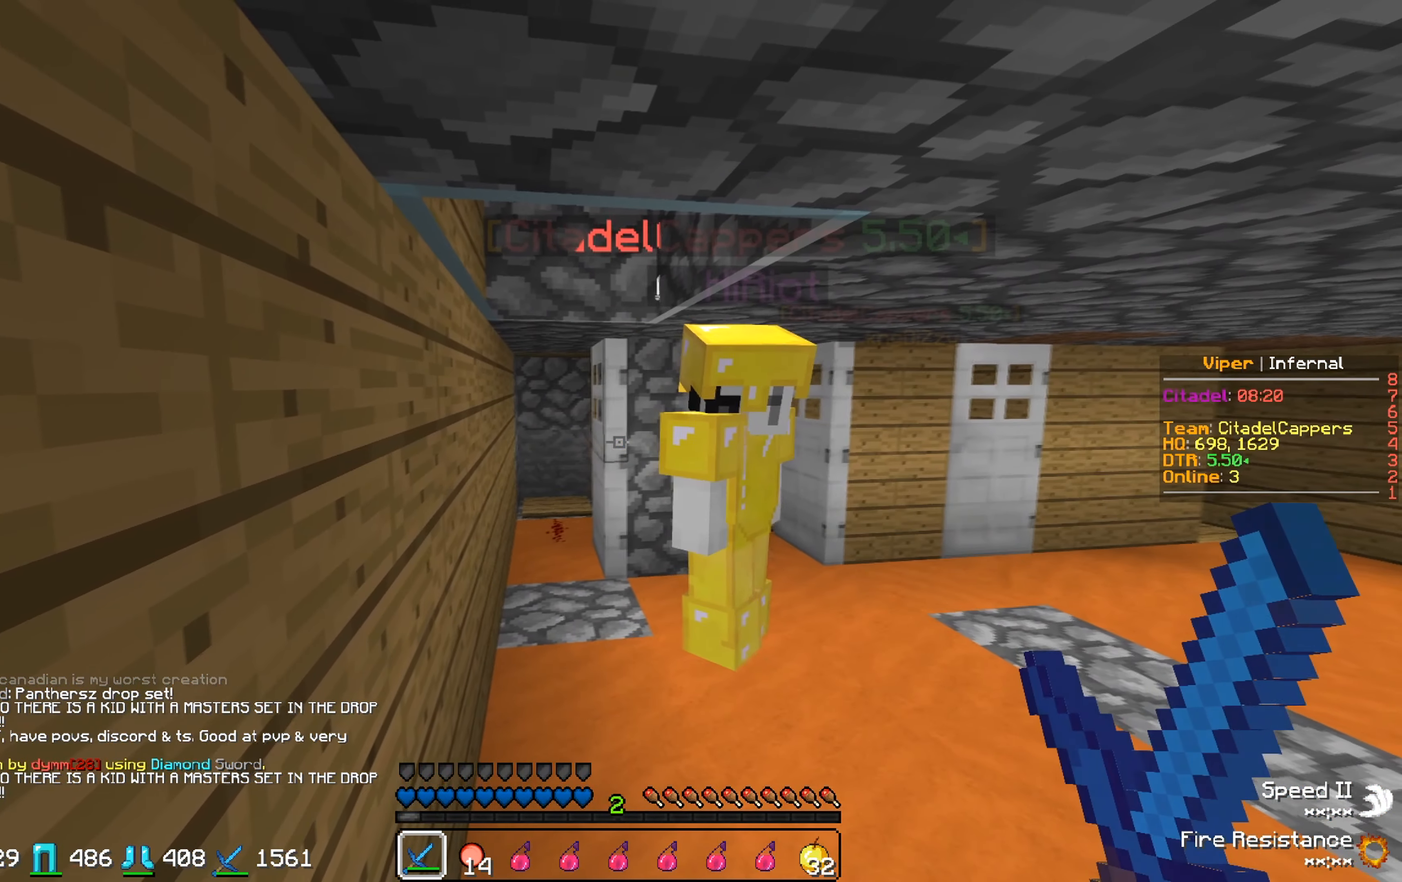
{"keys": ["w"], "events": [[400, "w", "down"]]}
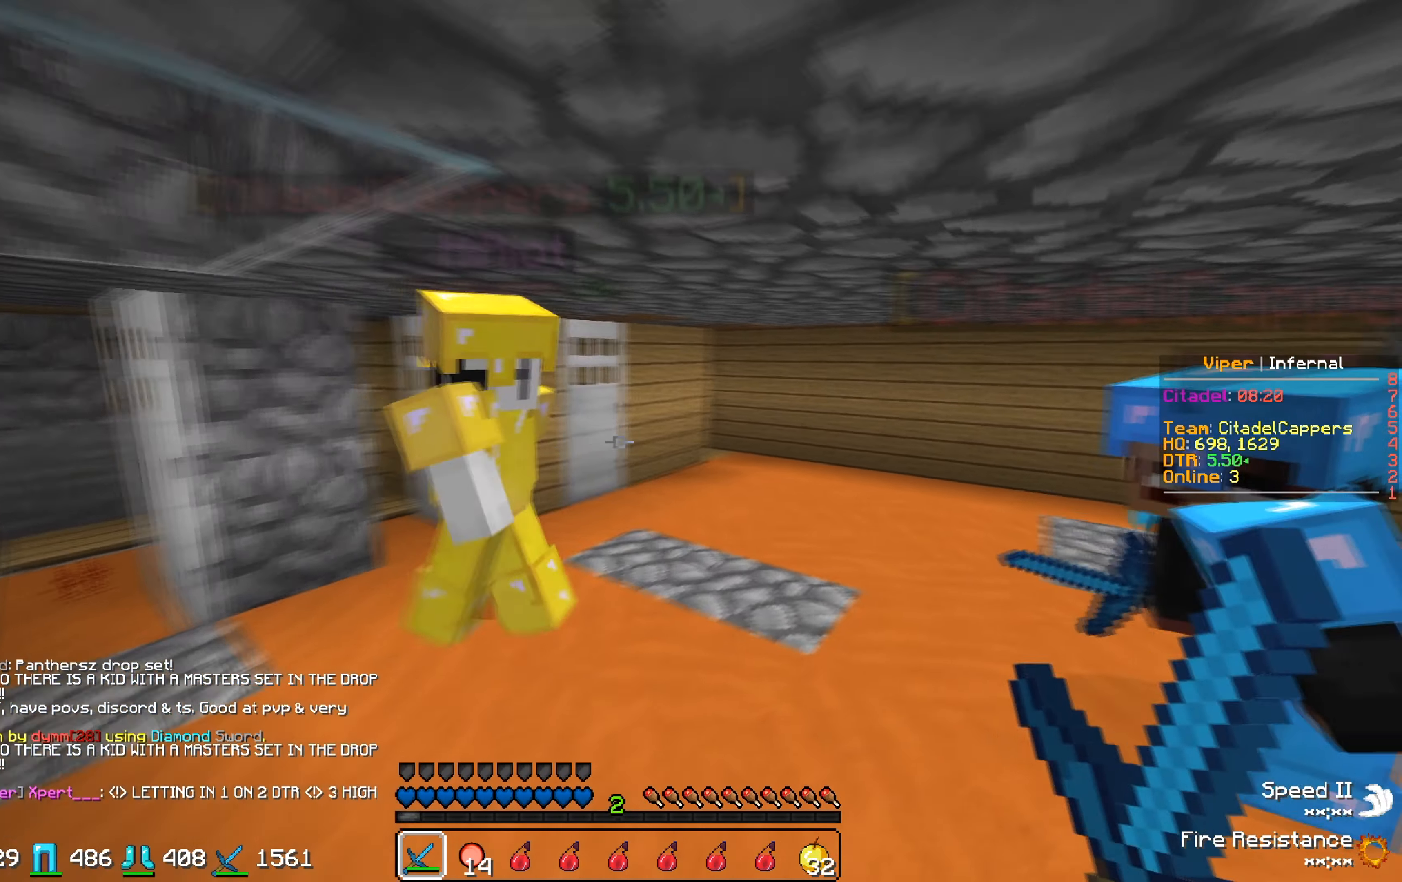
{"keys": [], "events": [[267, "w", "up"]]}